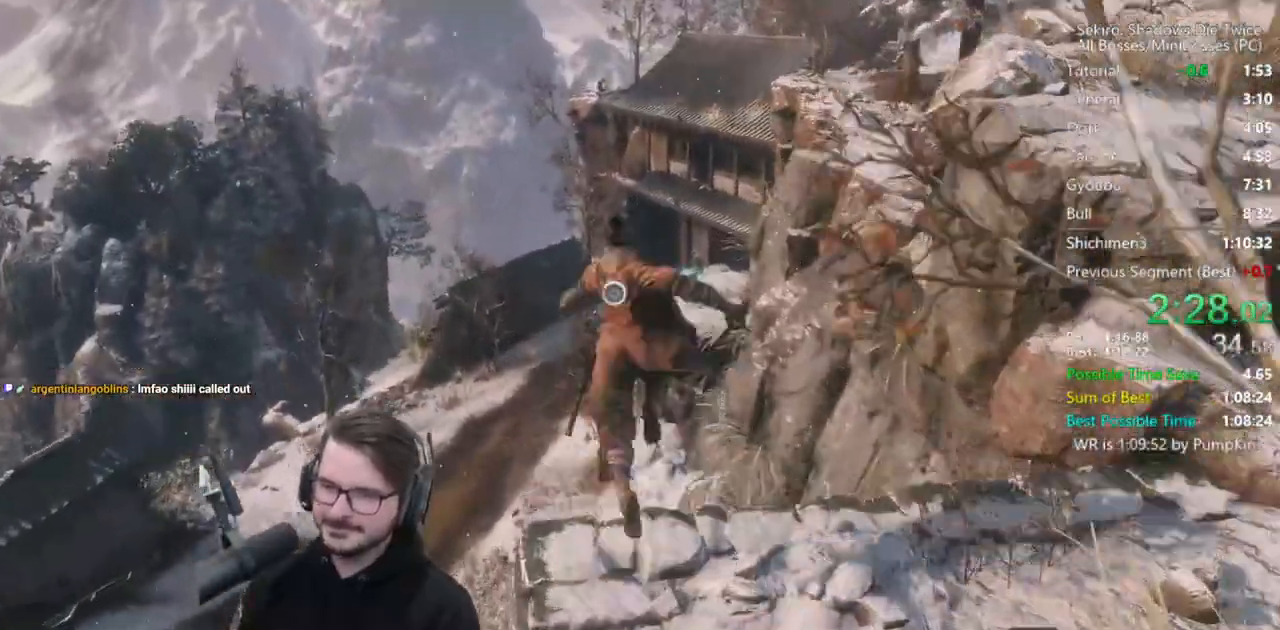
Gameplay with a controller (Xbox layout); each line is a JSON object with the inputs held at the frame after it. "events" lists button and stick changes between this image and that frame as [ms after this image, input, new state], when the widget could be followed in between.
{"buttons": [], "left_stick": "up", "right_stick": "center", "events": []}
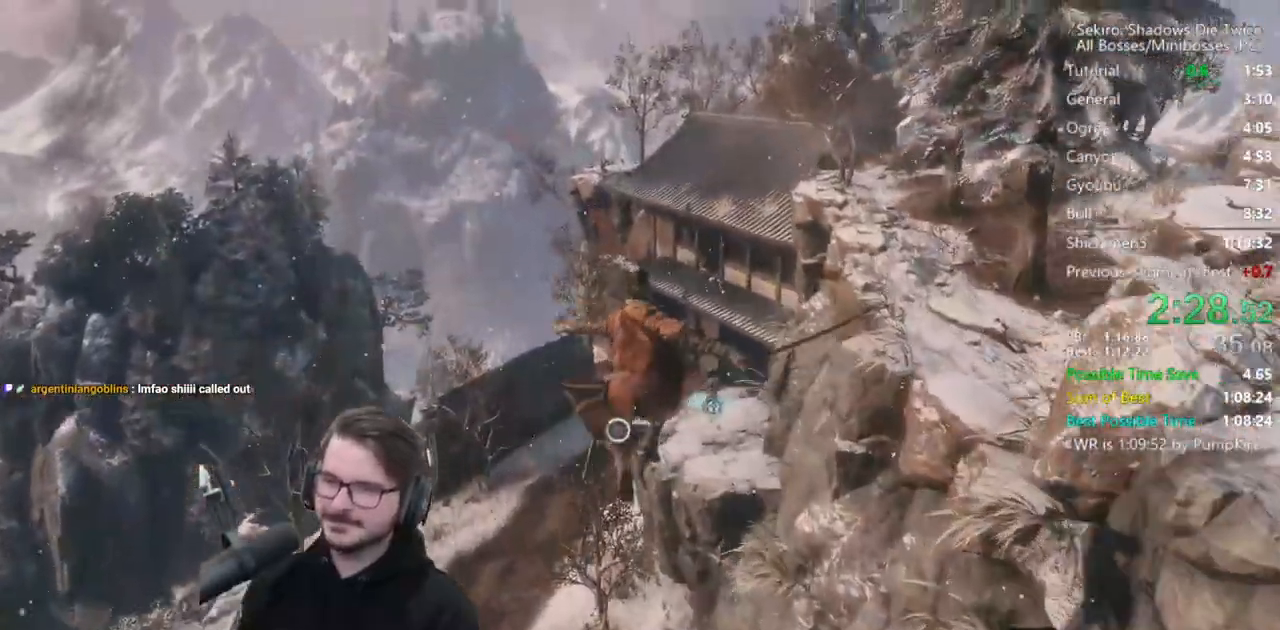
{"buttons": [], "left_stick": "center", "right_stick": "center", "events": [[83, "L2", "down"], [433, "L2", "up"], [467, "left_stick", "center"]]}
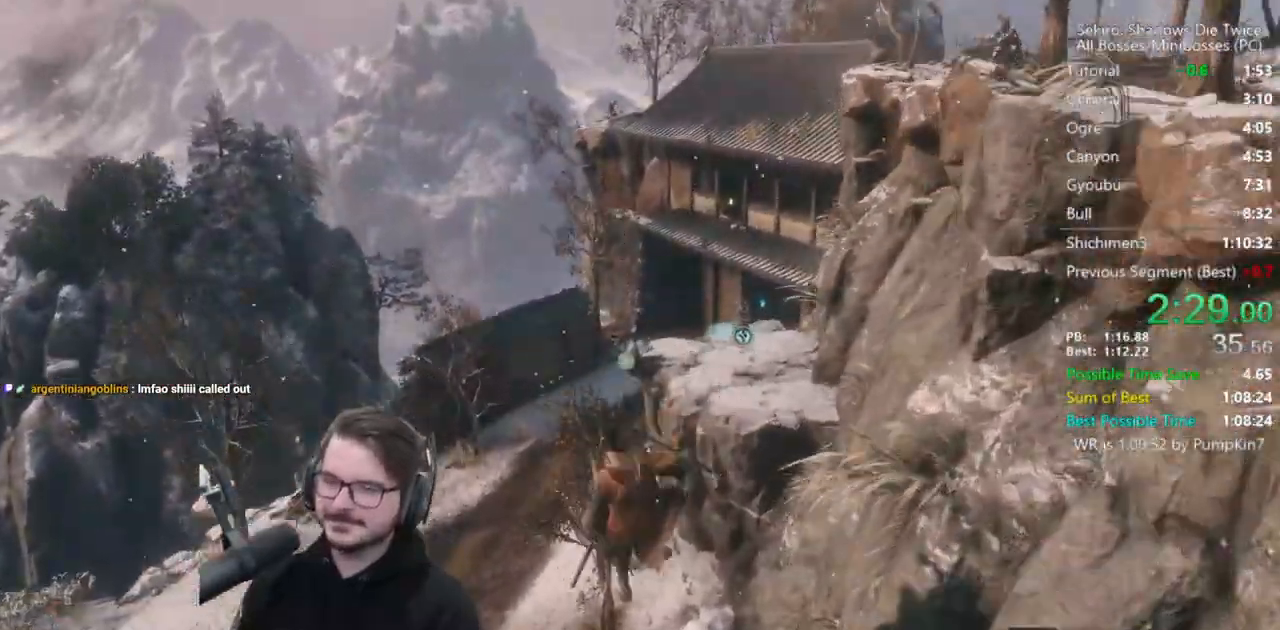
{"buttons": ["B"], "left_stick": "up", "right_stick": "center", "events": [[283, "left_stick", "up"], [450, "B", "down"]]}
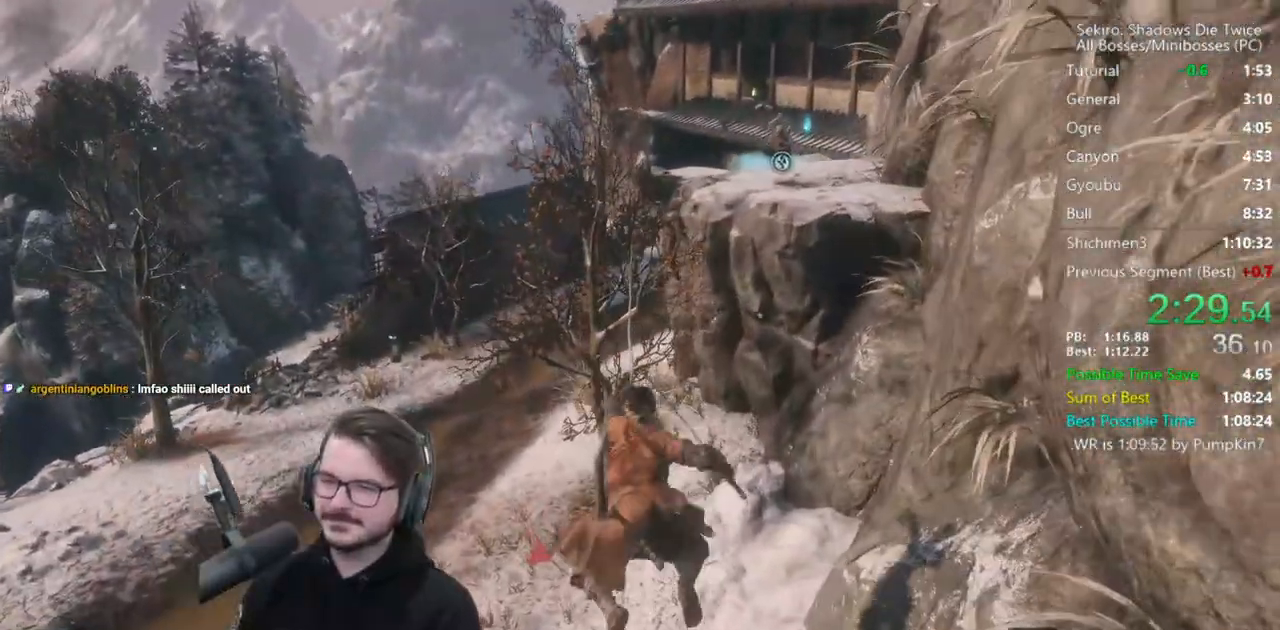
{"buttons": ["B"], "left_stick": "up", "right_stick": "down-right", "events": [[17, "right_stick", "down-right"]]}
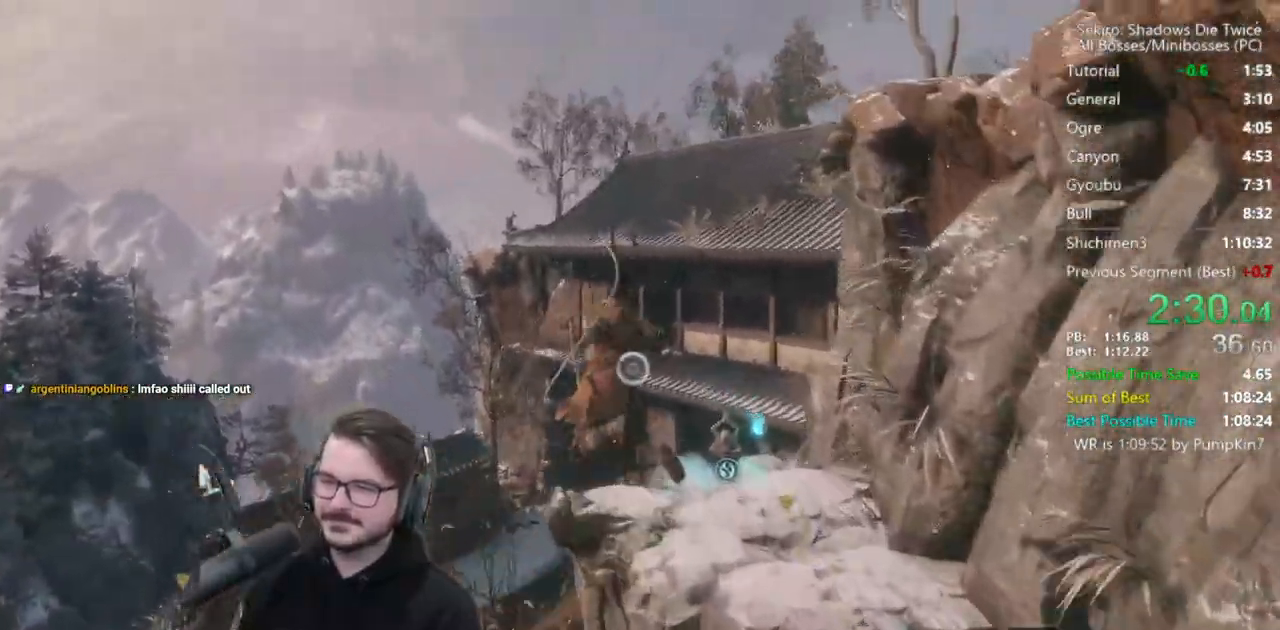
{"buttons": ["B"], "left_stick": "up", "right_stick": "center", "events": [[433, "right_stick", "center"]]}
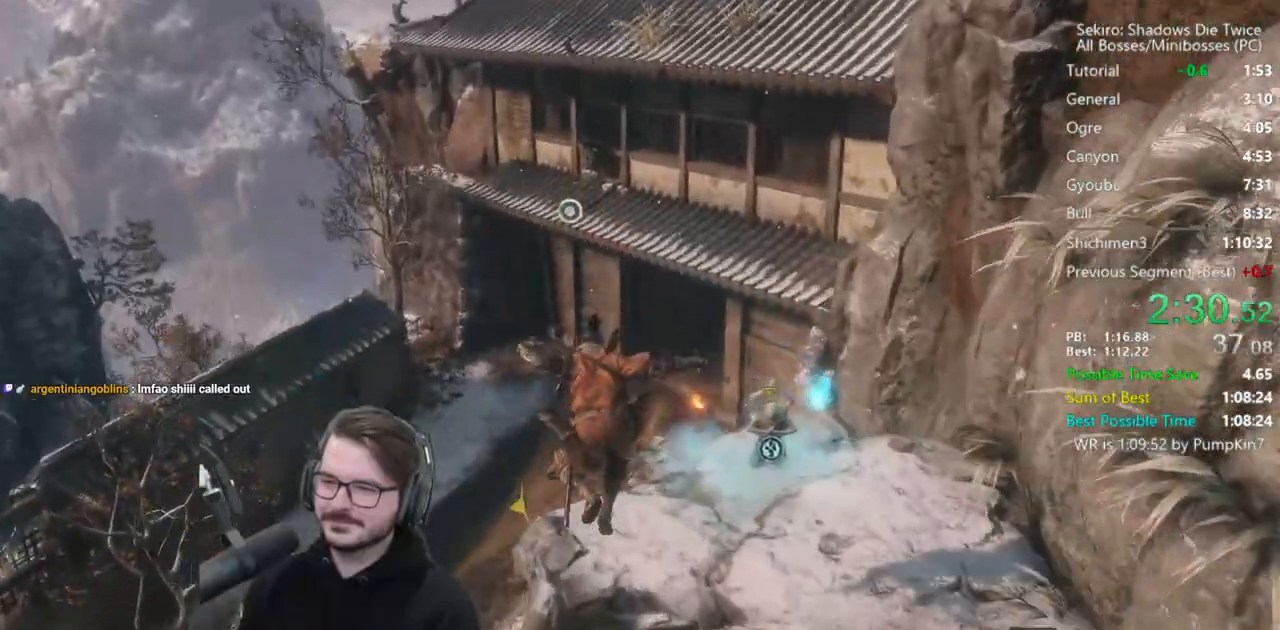
{"buttons": ["B"], "left_stick": "up", "right_stick": "center", "events": []}
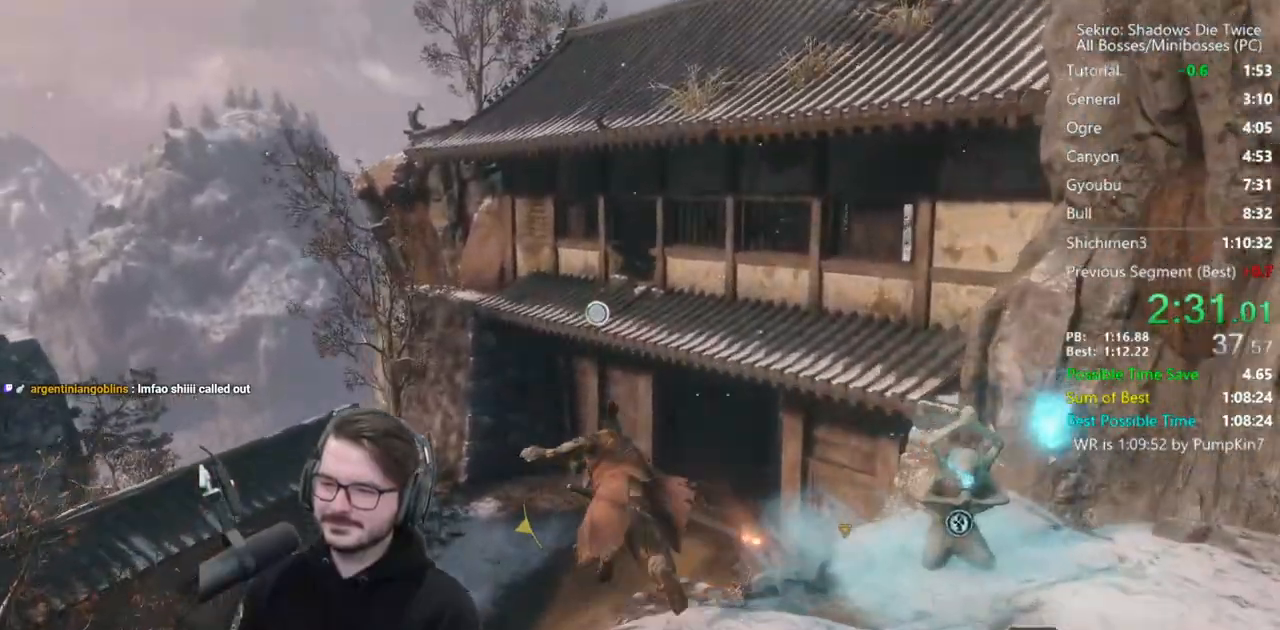
{"buttons": [], "left_stick": "up", "right_stick": "center", "events": [[17, "B", "up"], [17, "L2", "down"], [183, "L2", "up"]]}
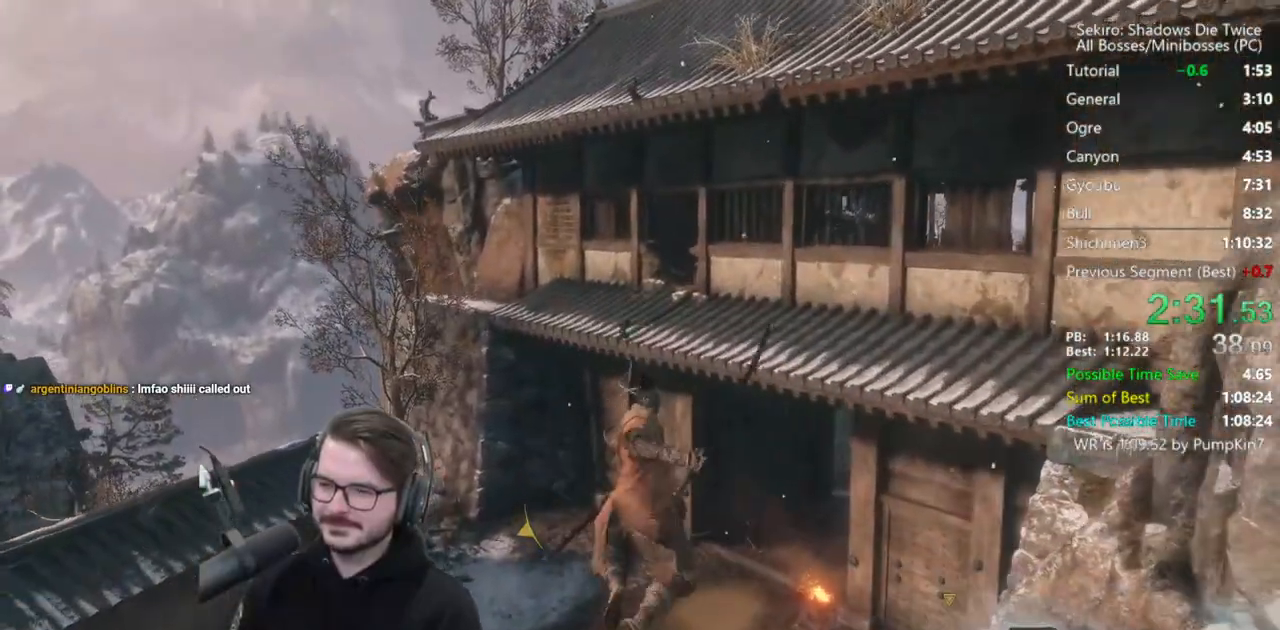
{"buttons": [], "left_stick": "up", "right_stick": "down-right", "events": [[167, "right_stick", "down-right"]]}
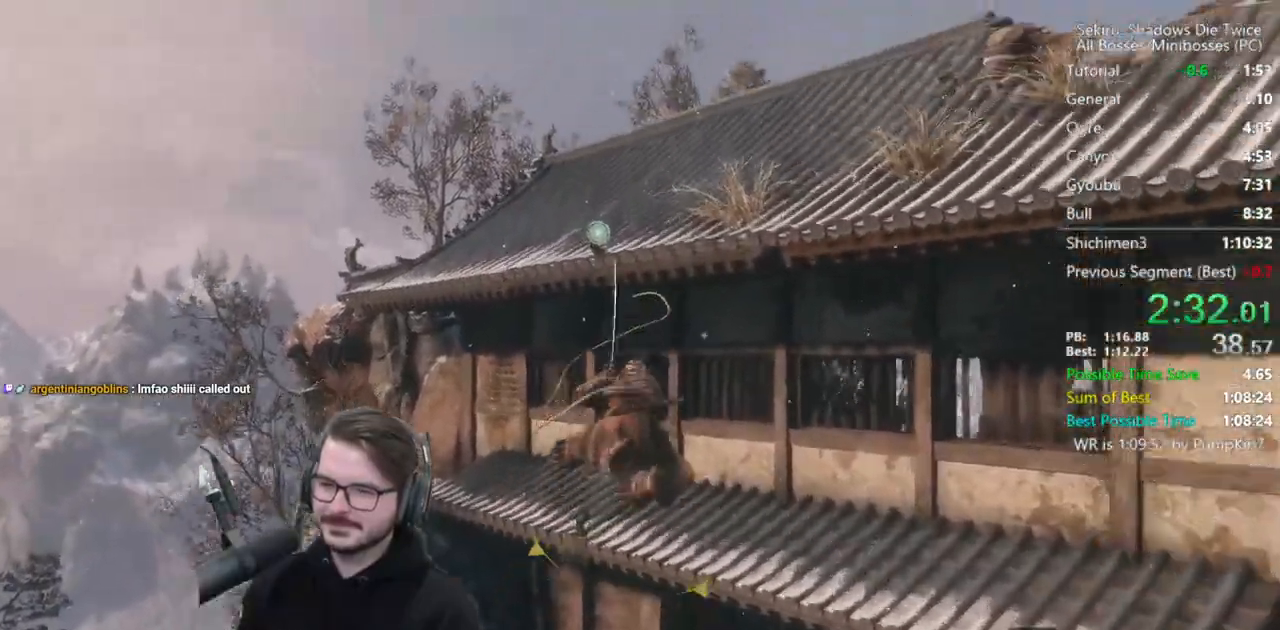
{"buttons": [], "left_stick": "up", "right_stick": "down-right", "events": []}
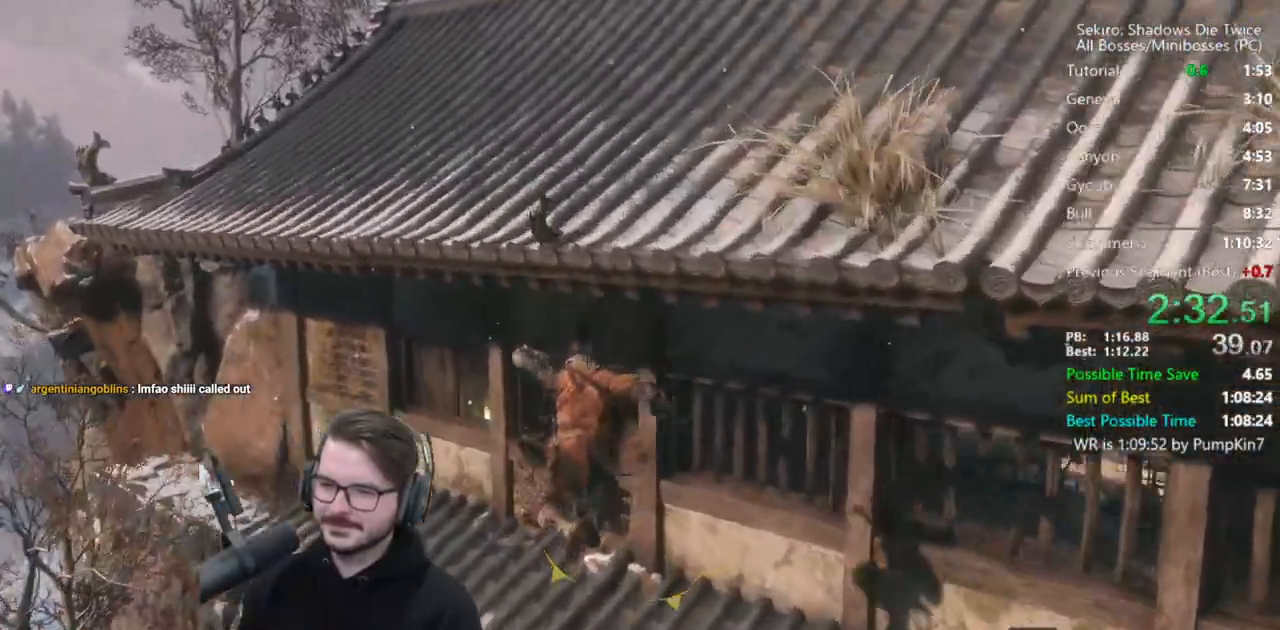
{"buttons": ["B"], "left_stick": "up", "right_stick": "down-left", "events": [[167, "B", "down"], [250, "right_stick", "down"], [500, "right_stick", "down-left"]]}
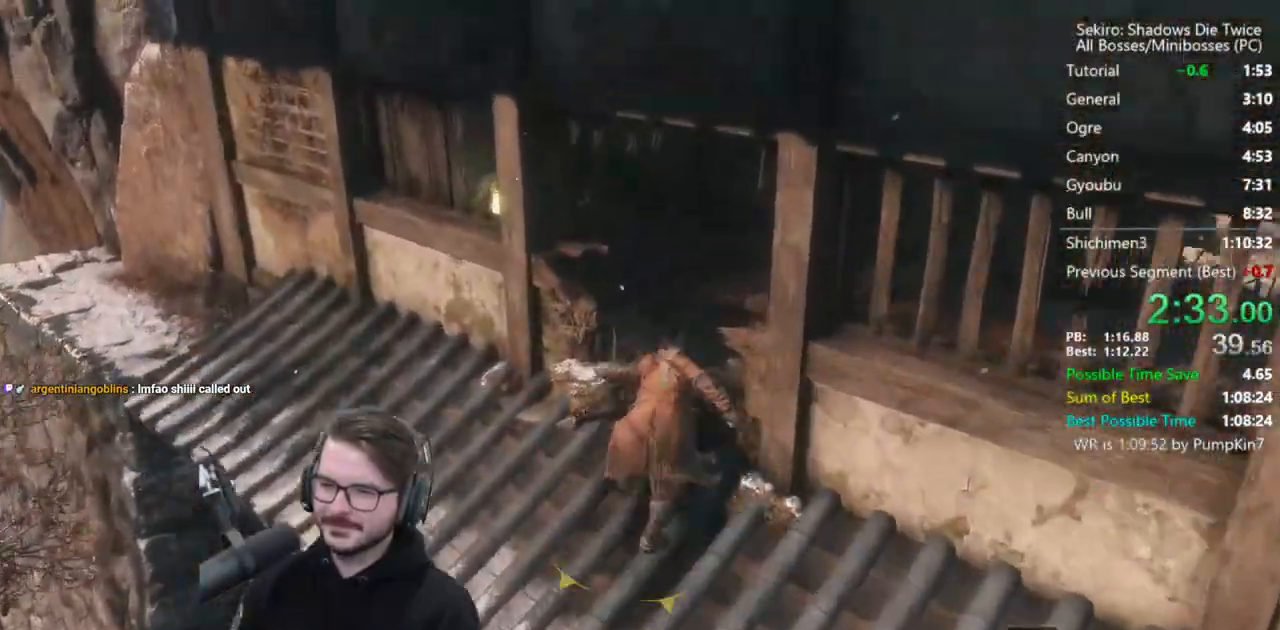
{"buttons": [], "left_stick": "up", "right_stick": "center", "events": [[483, "B", "up"], [483, "right_stick", "center"]]}
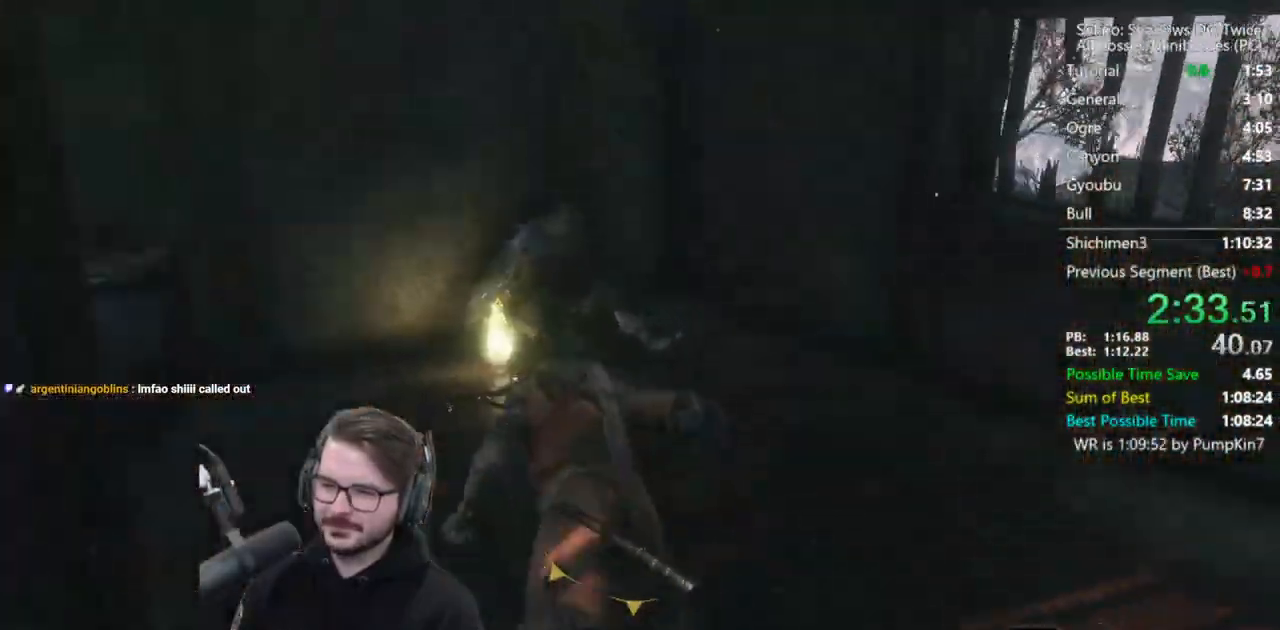
{"buttons": [], "left_stick": "down-right", "right_stick": "center", "events": [[50, "X", "down"], [150, "X", "up"], [267, "left_stick", "center"], [450, "left_stick", "down-right"]]}
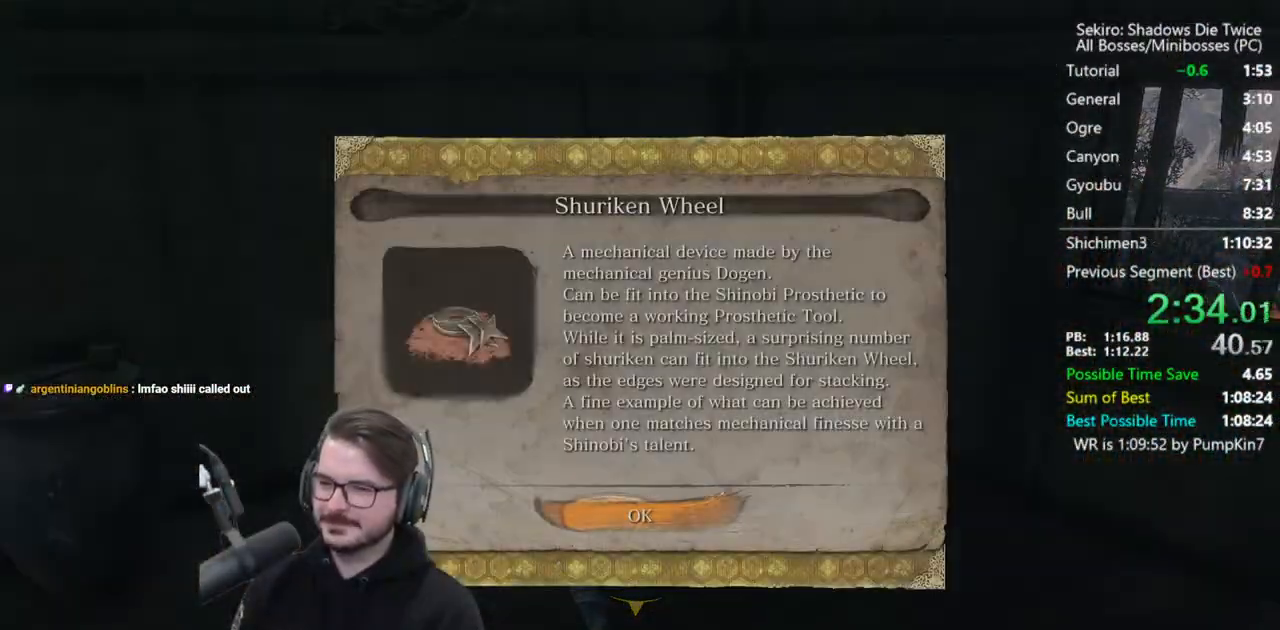
{"buttons": ["B"], "left_stick": "right", "right_stick": "right", "events": [[50, "A", "down"], [100, "A", "up"], [167, "B", "down"], [267, "right_stick", "right"], [467, "left_stick", "right"]]}
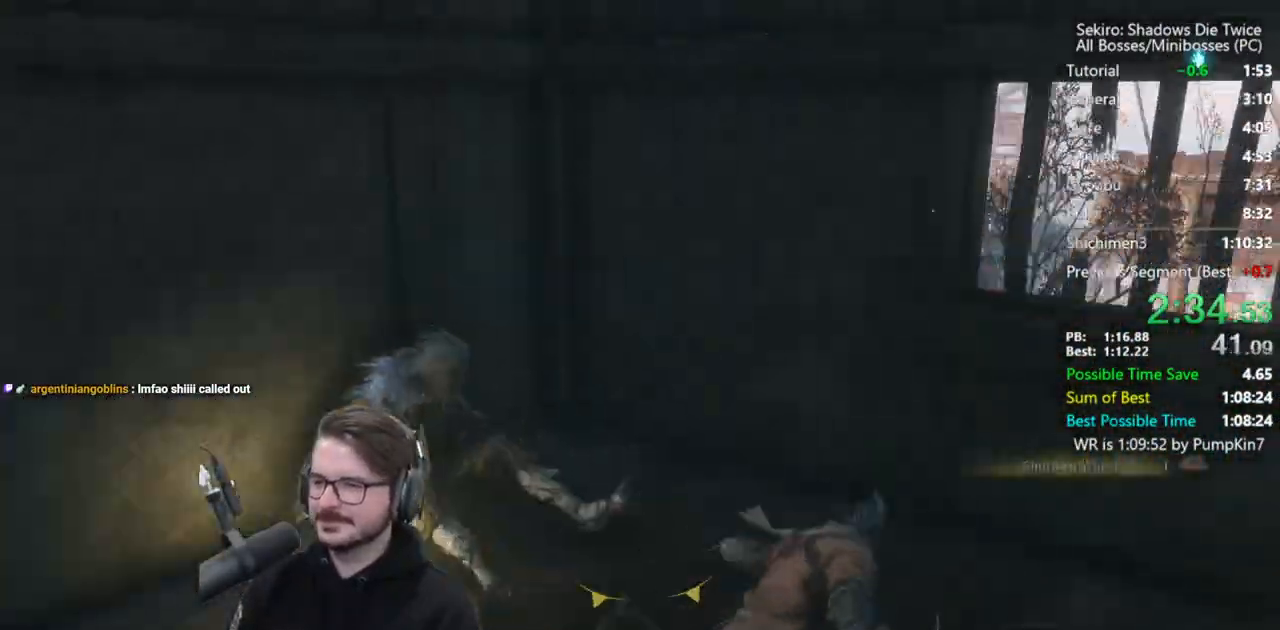
{"buttons": ["B"], "left_stick": "up-right", "right_stick": "down-left", "events": [[100, "right_stick", "center"], [383, "left_stick", "up-right"], [500, "right_stick", "down-left"]]}
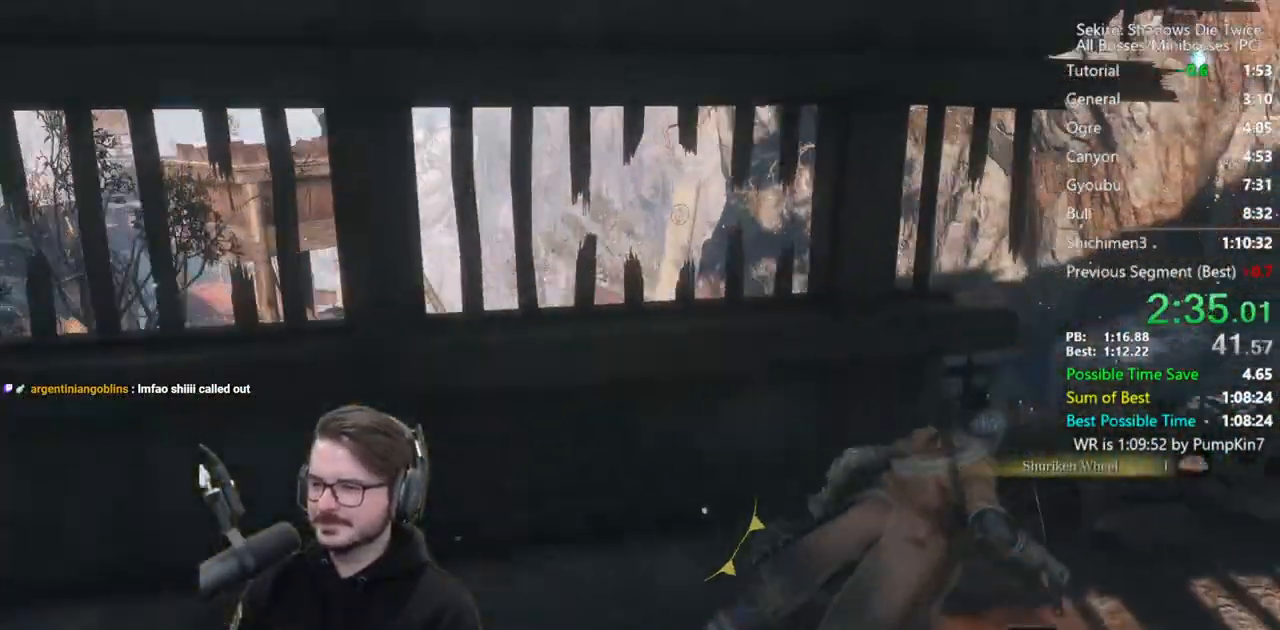
{"buttons": ["B"], "left_stick": "up-left", "right_stick": "down-left", "events": [[133, "left_stick", "up-left"]]}
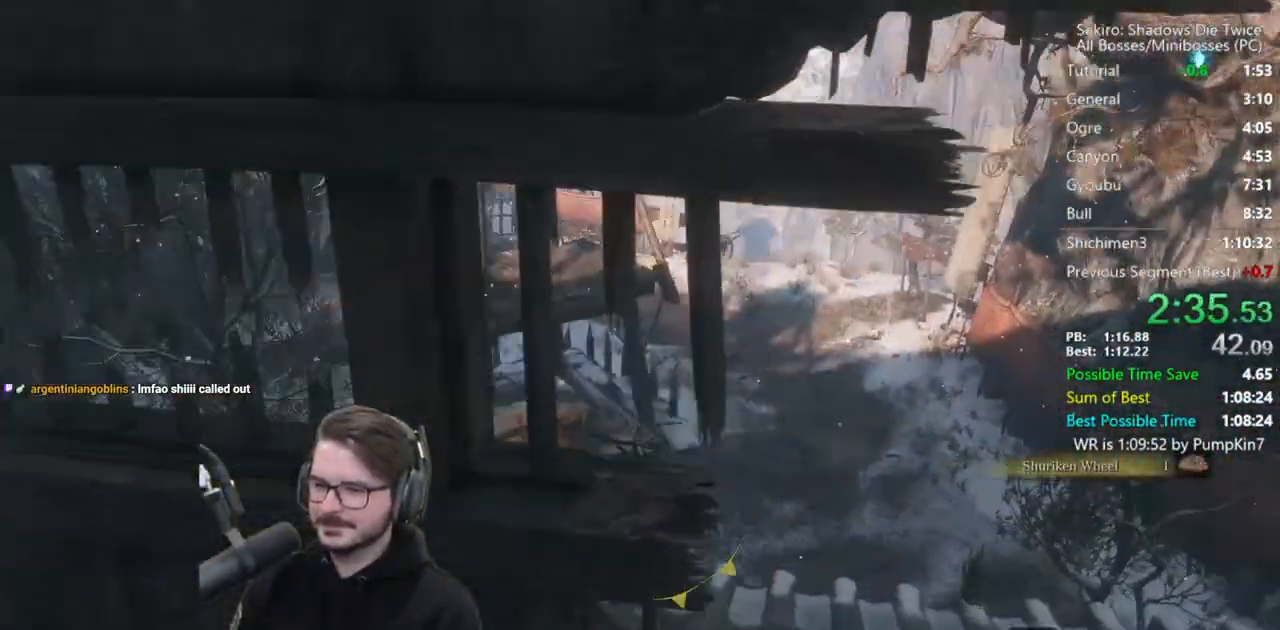
{"buttons": ["B"], "left_stick": "up", "right_stick": "center", "events": [[33, "right_stick", "center"], [67, "left_stick", "up"]]}
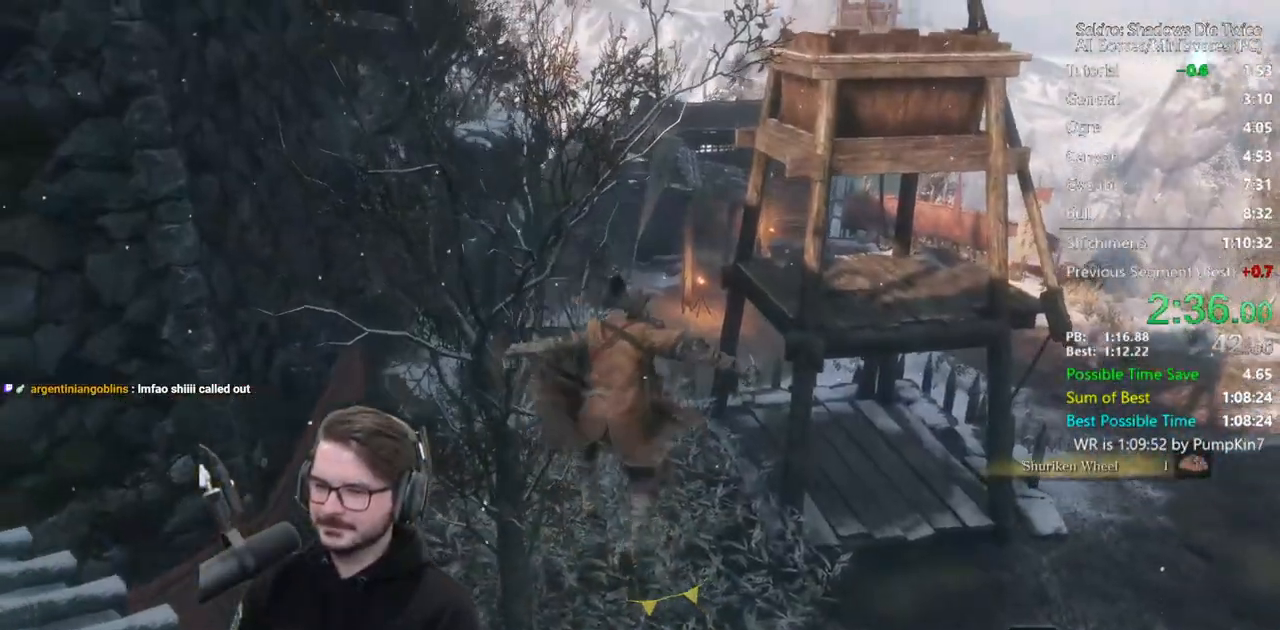
{"buttons": ["B"], "left_stick": "up", "right_stick": "center", "events": [[133, "right_stick", "left"], [333, "right_stick", "center"]]}
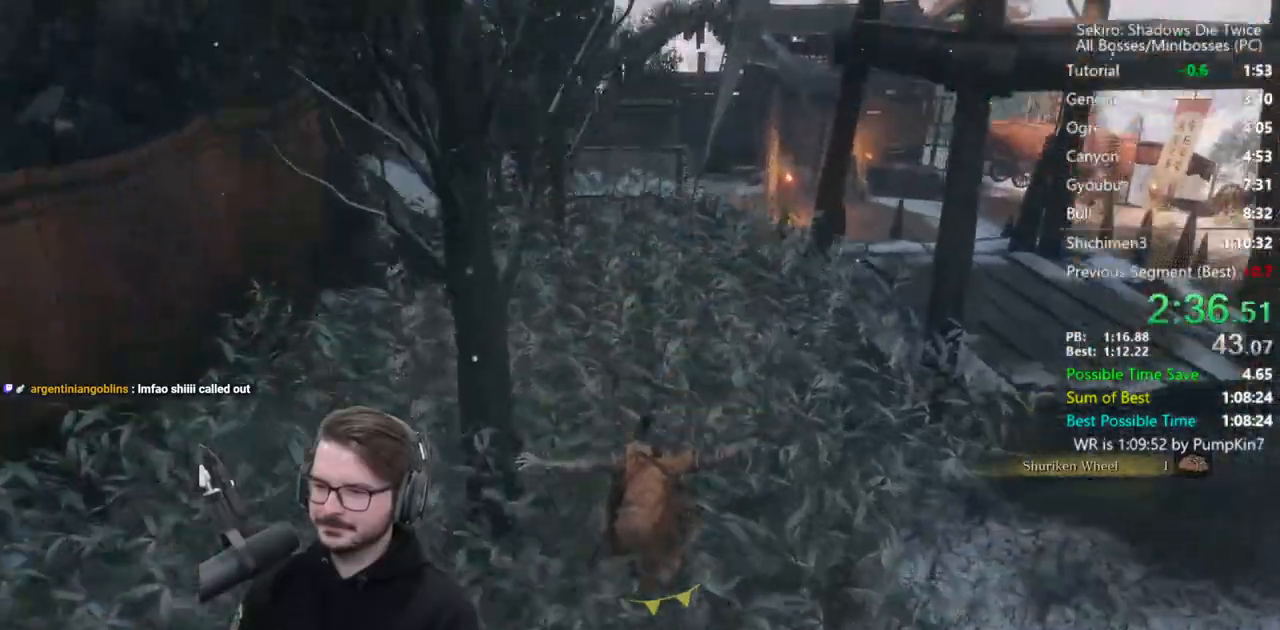
{"buttons": ["B"], "left_stick": "up", "right_stick": "down-left", "events": [[300, "right_stick", "down-left"]]}
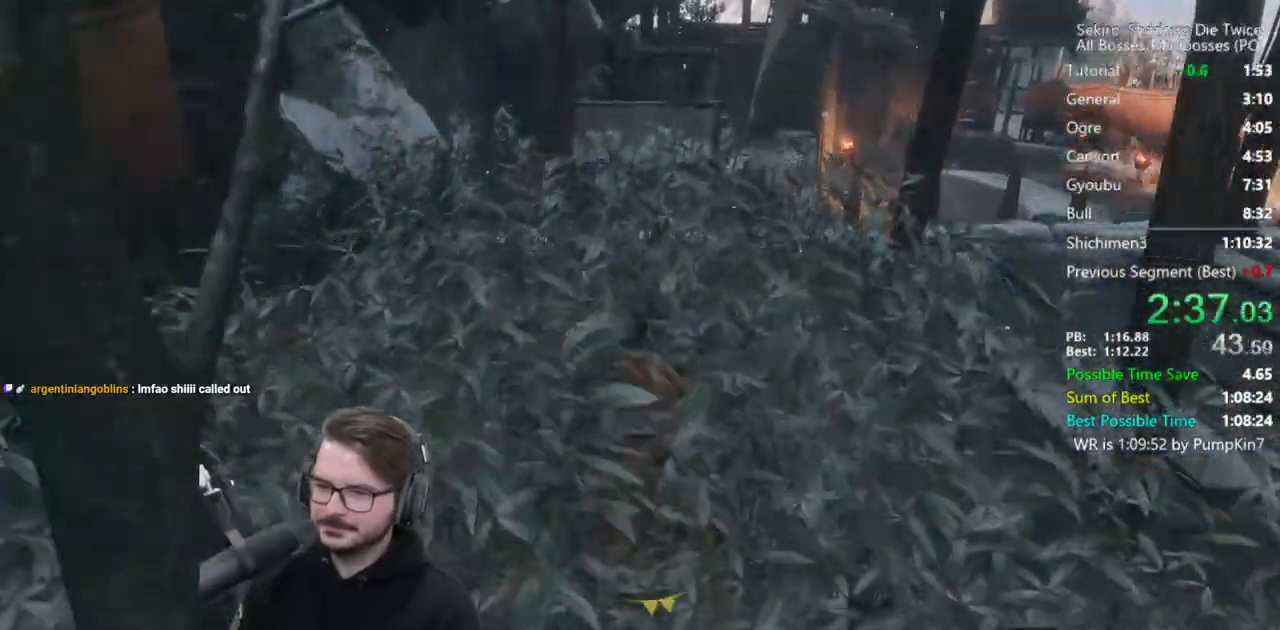
{"buttons": [], "left_stick": "up", "right_stick": "center", "events": [[33, "right_stick", "center"], [283, "A", "down"], [383, "A", "up"], [383, "B", "up"]]}
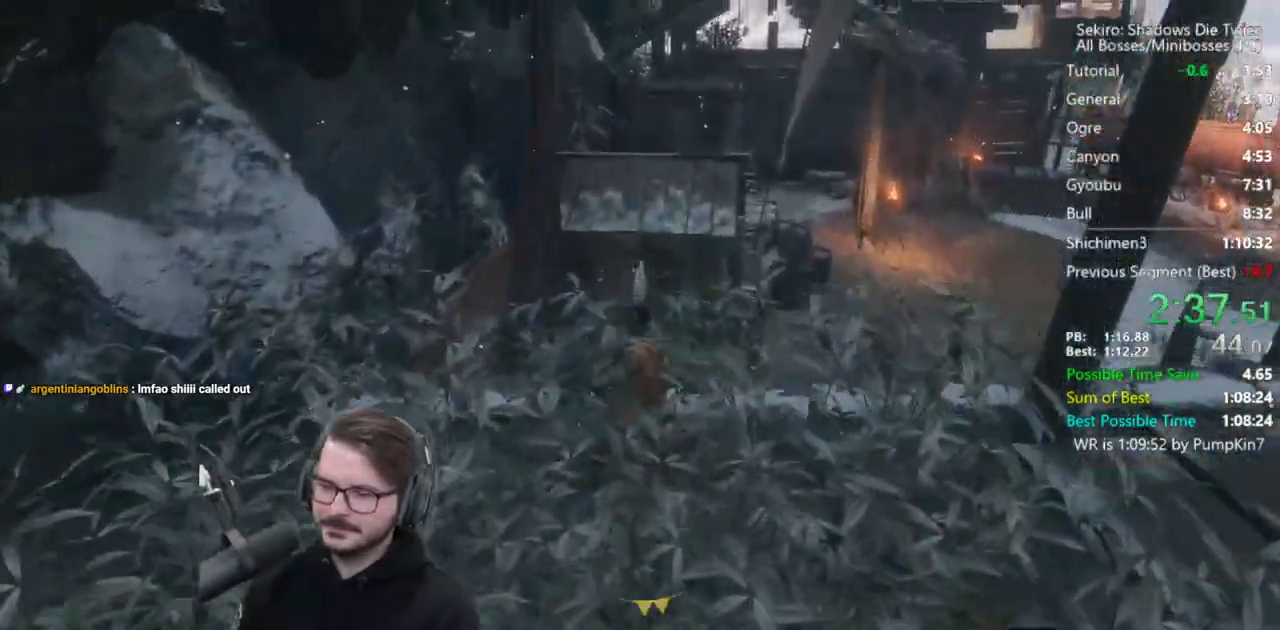
{"buttons": [], "left_stick": "up", "right_stick": "down", "events": [[133, "right_stick", "down"]]}
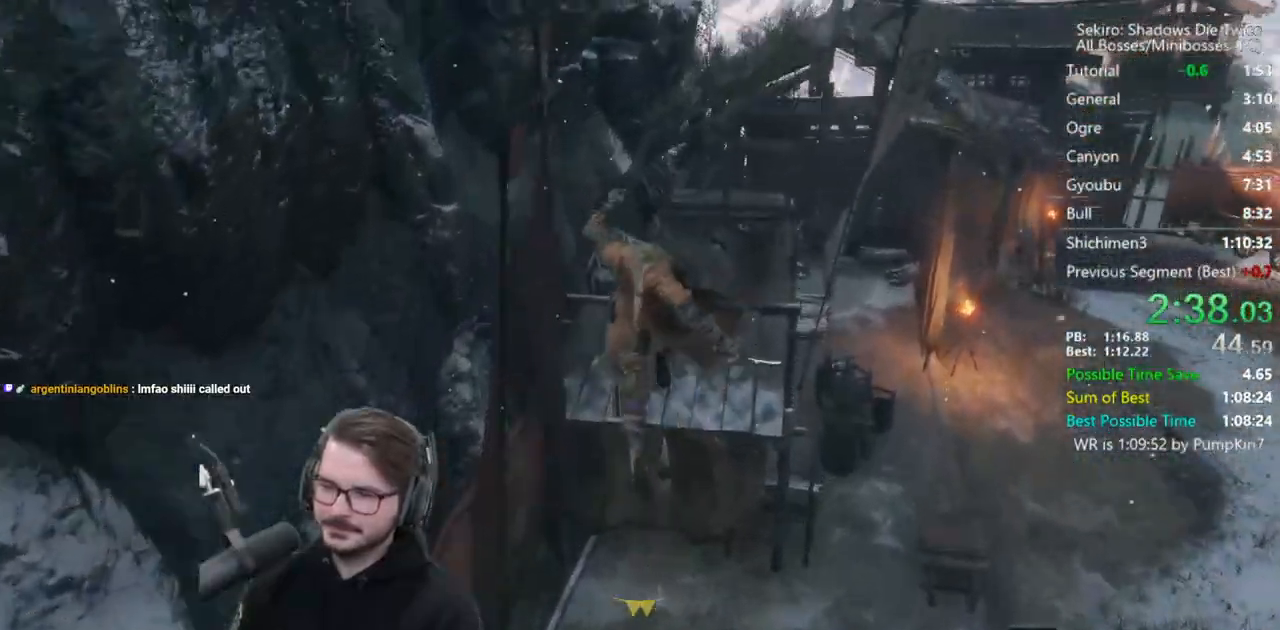
{"buttons": [], "left_stick": "up", "right_stick": "center", "events": [[217, "right_stick", "center"]]}
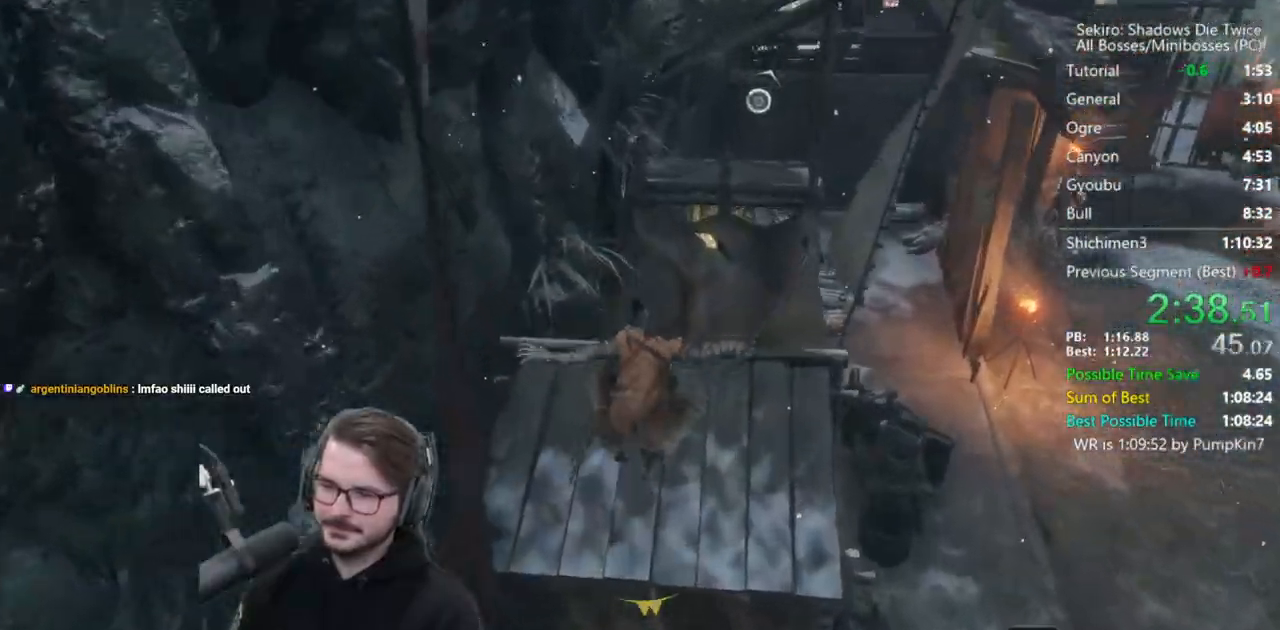
{"buttons": [], "left_stick": "up", "right_stick": "center", "events": [[217, "A", "down"], [333, "A", "up"]]}
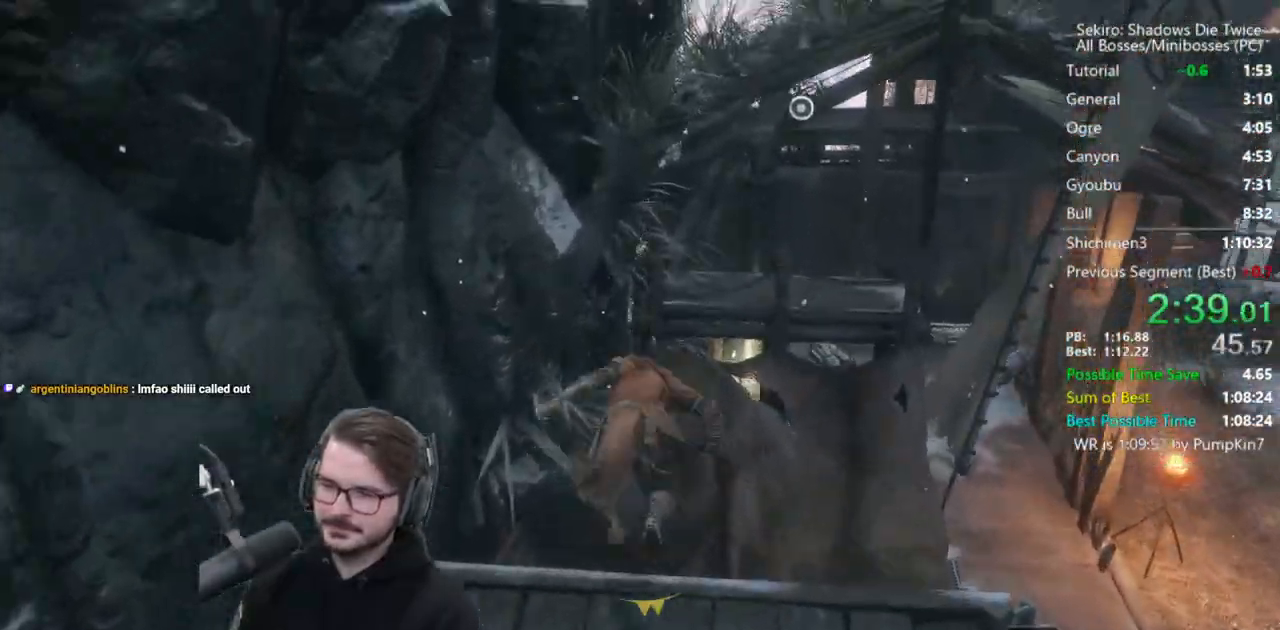
{"buttons": ["B"], "left_stick": "up", "right_stick": "down-right", "events": [[33, "right_stick", "down-right"], [283, "B", "down"]]}
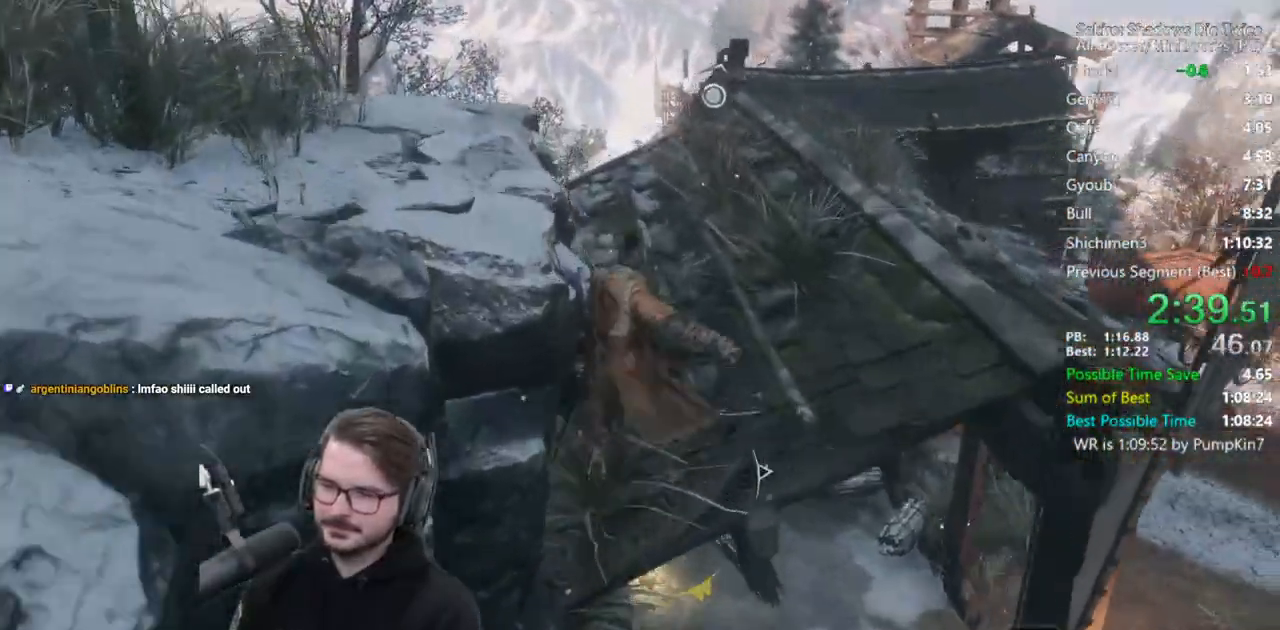
{"buttons": ["B"], "left_stick": "up", "right_stick": "down-right", "events": []}
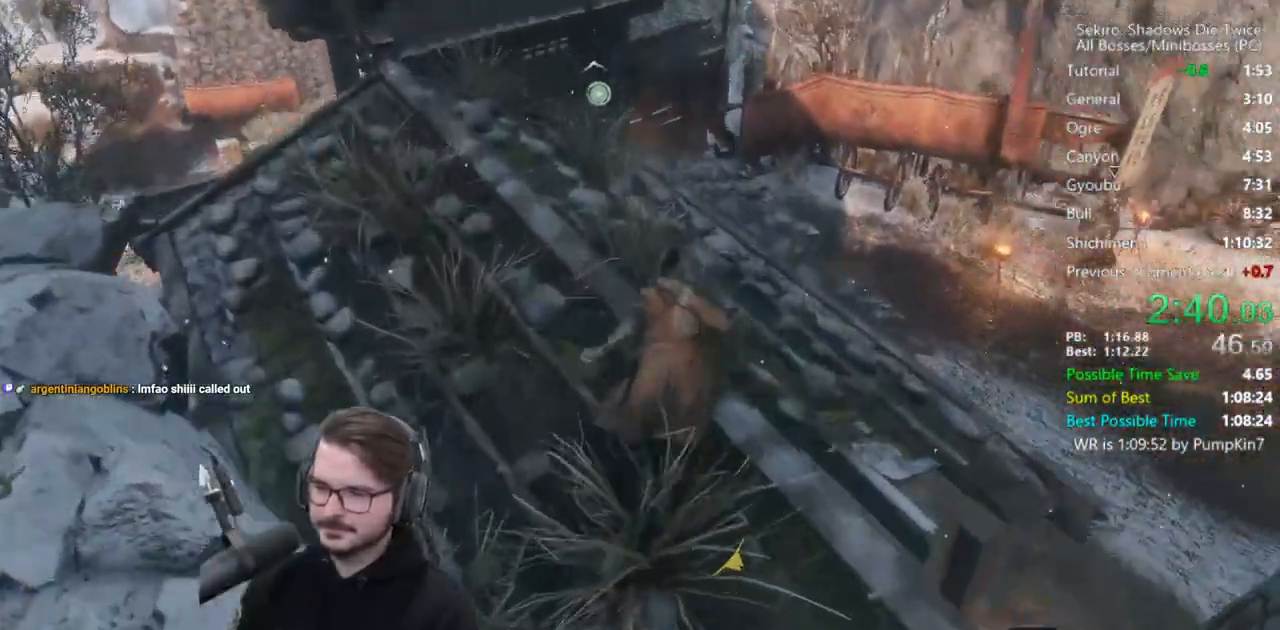
{"buttons": [], "left_stick": "up", "right_stick": "center", "events": [[100, "right_stick", "center"], [317, "A", "down"], [417, "A", "up"], [417, "B", "up"]]}
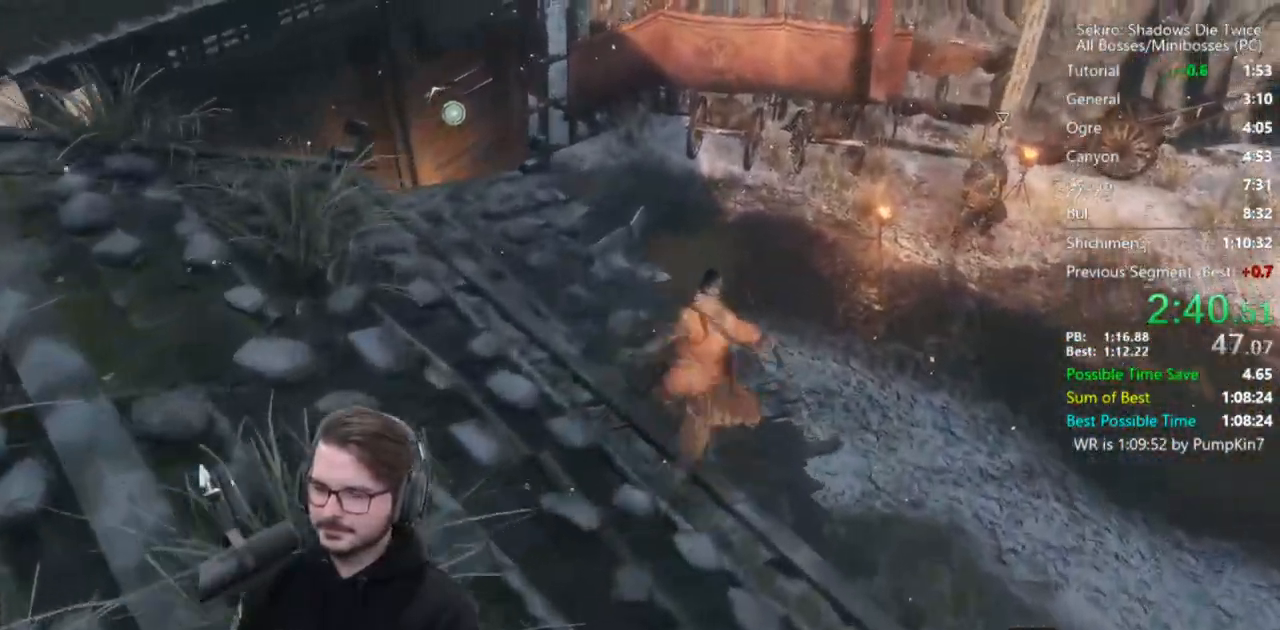
{"buttons": [], "left_stick": "up", "right_stick": "center", "events": [[33, "right_stick", "right"], [217, "R3", "down"], [233, "right_stick", "center"], [267, "R1", "down"], [300, "R3", "up"], [433, "R1", "up"]]}
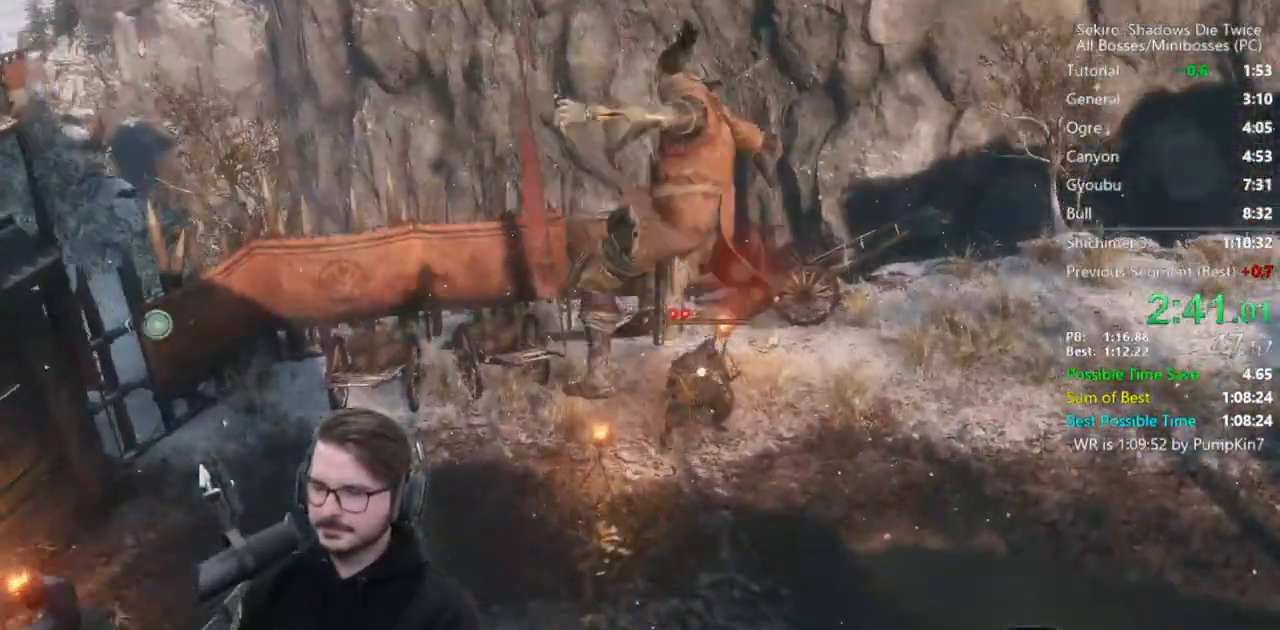
{"buttons": [], "left_stick": "center", "right_stick": "center", "events": [[167, "left_stick", "center"]]}
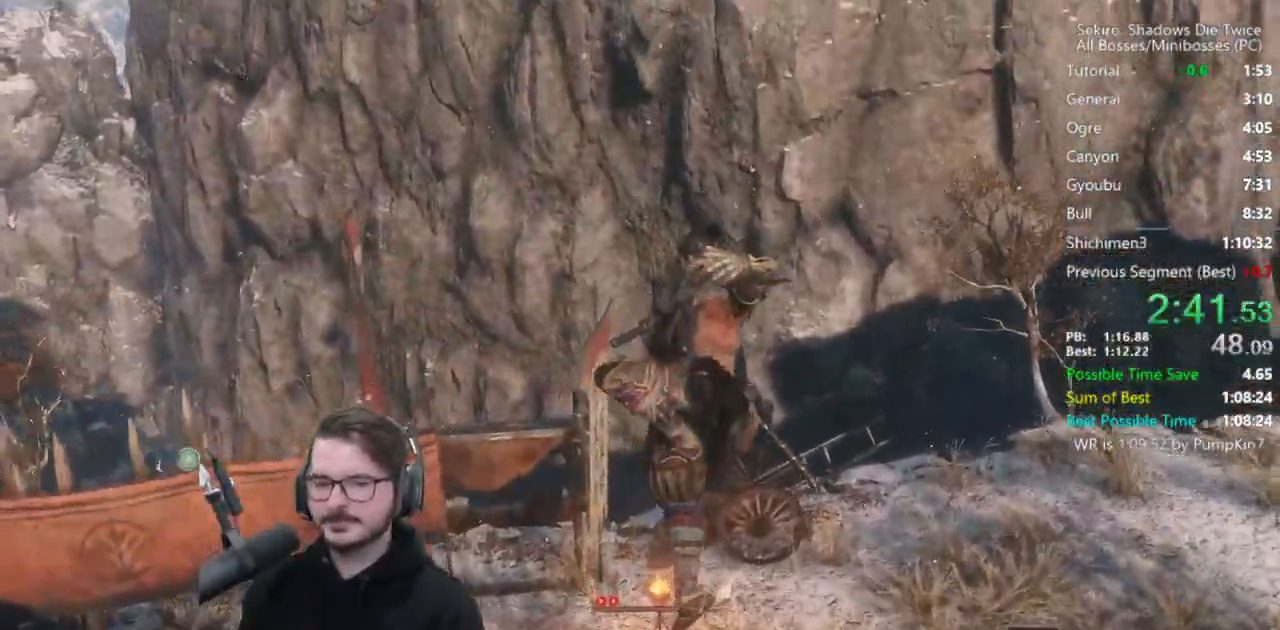
{"buttons": [], "left_stick": "center", "right_stick": "center", "events": []}
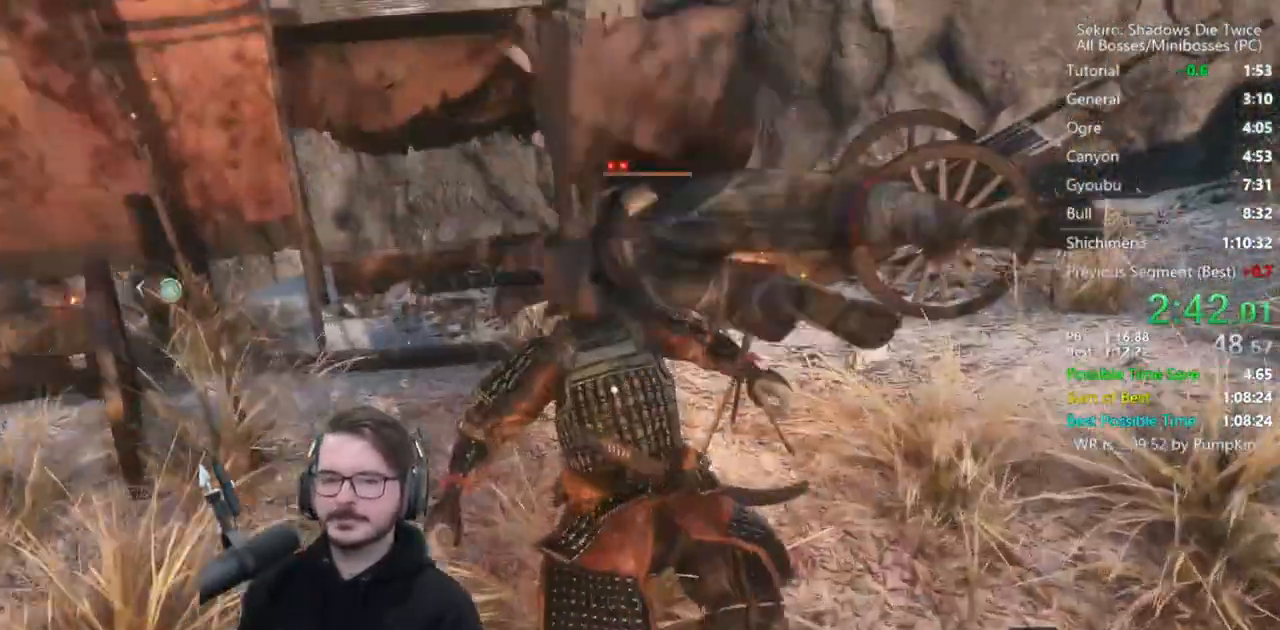
{"buttons": [], "left_stick": "center", "right_stick": "center", "events": []}
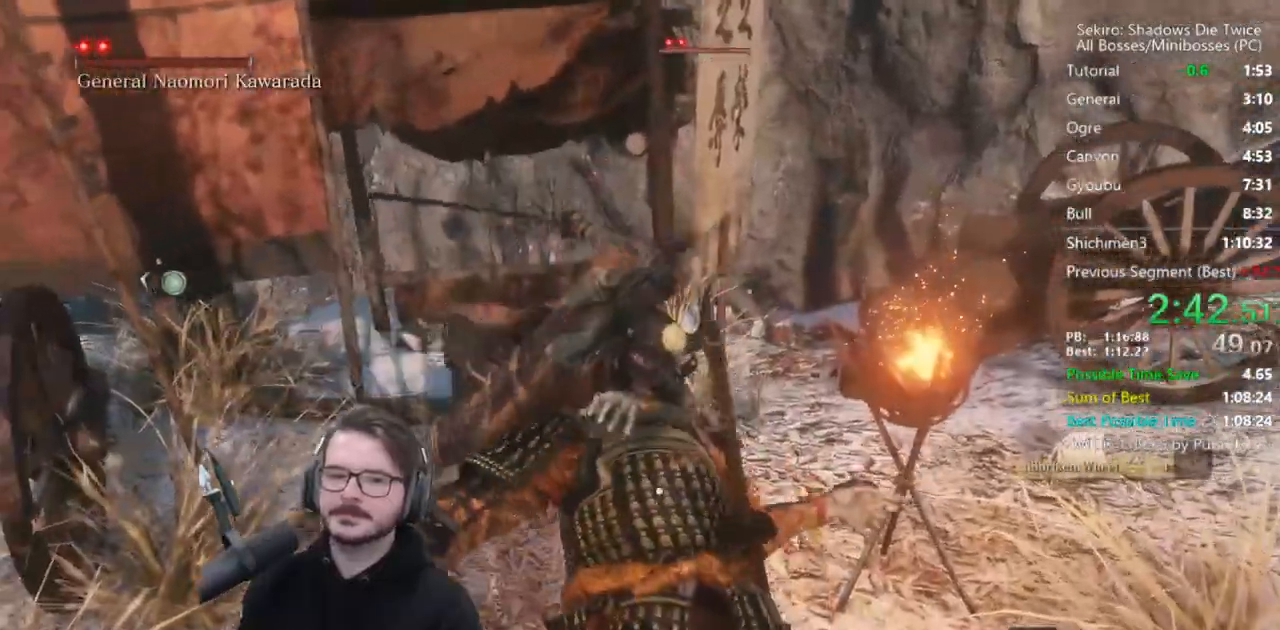
{"buttons": [], "left_stick": "up-right", "right_stick": "center", "events": [[500, "left_stick", "up-right"]]}